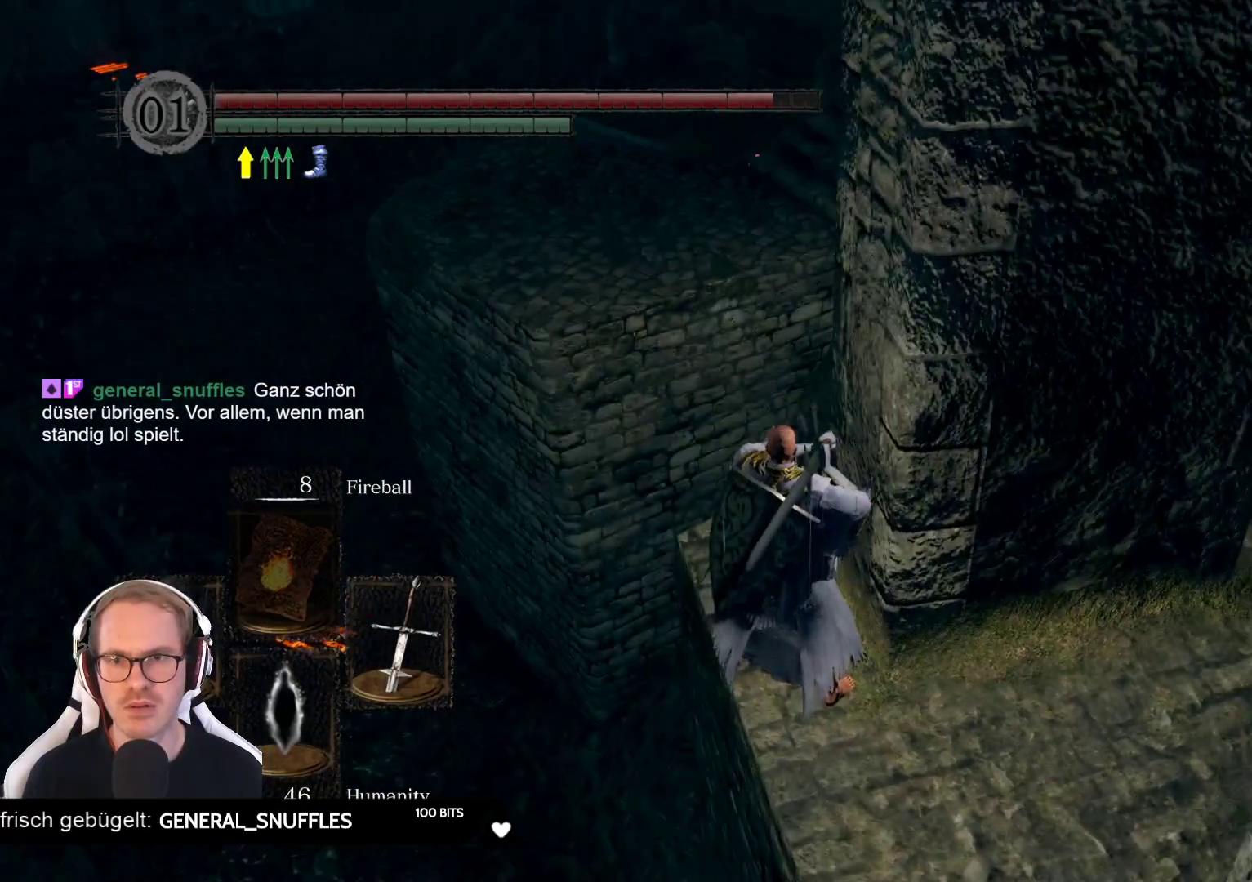
Gameplay with a controller (Xbox layout); each line is a JSON object with the inputs held at the frame after it. "events" lists button and stick changes between this image and that frame as [ms after this image, input, new state], when the widget could be followed in between. Not read: L3 START Z.
{"buttons": [], "left_stick": "center", "right_stick": "down", "events": [[450, "right_stick", "down"]]}
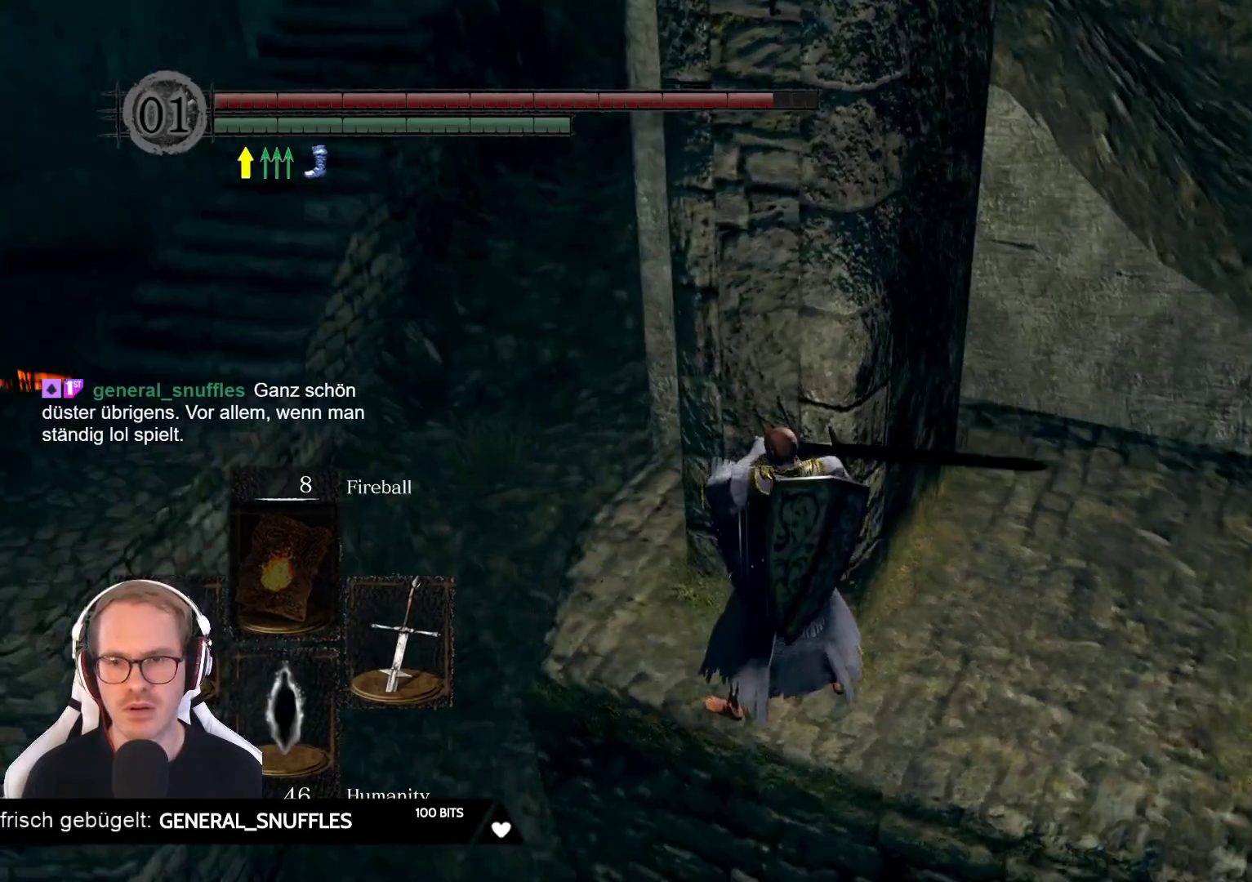
{"buttons": [], "left_stick": "center", "right_stick": "left", "events": [[83, "right_stick", "down-left"], [300, "right_stick", "center"], [500, "right_stick", "left"]]}
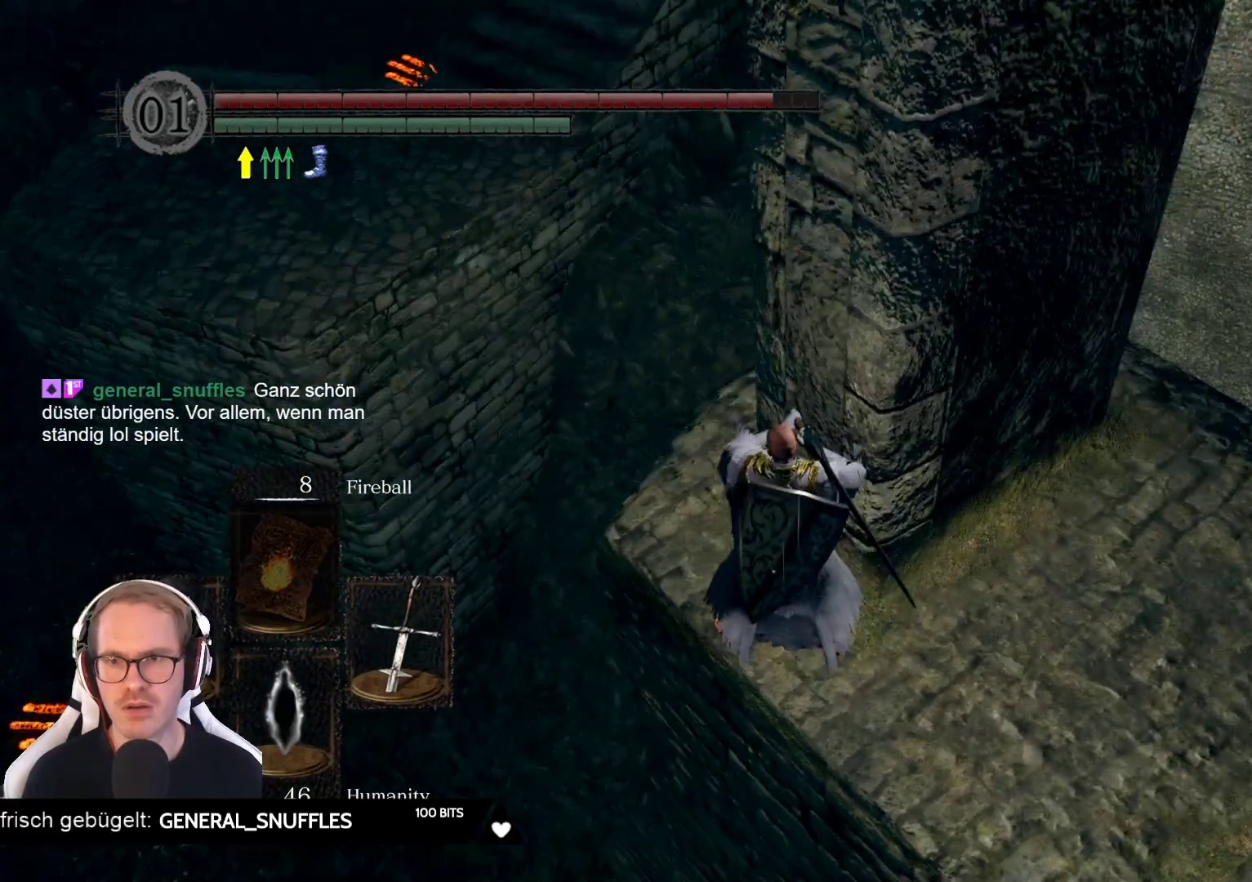
{"buttons": [], "left_stick": "center", "right_stick": "center", "events": [[317, "right_stick", "center"]]}
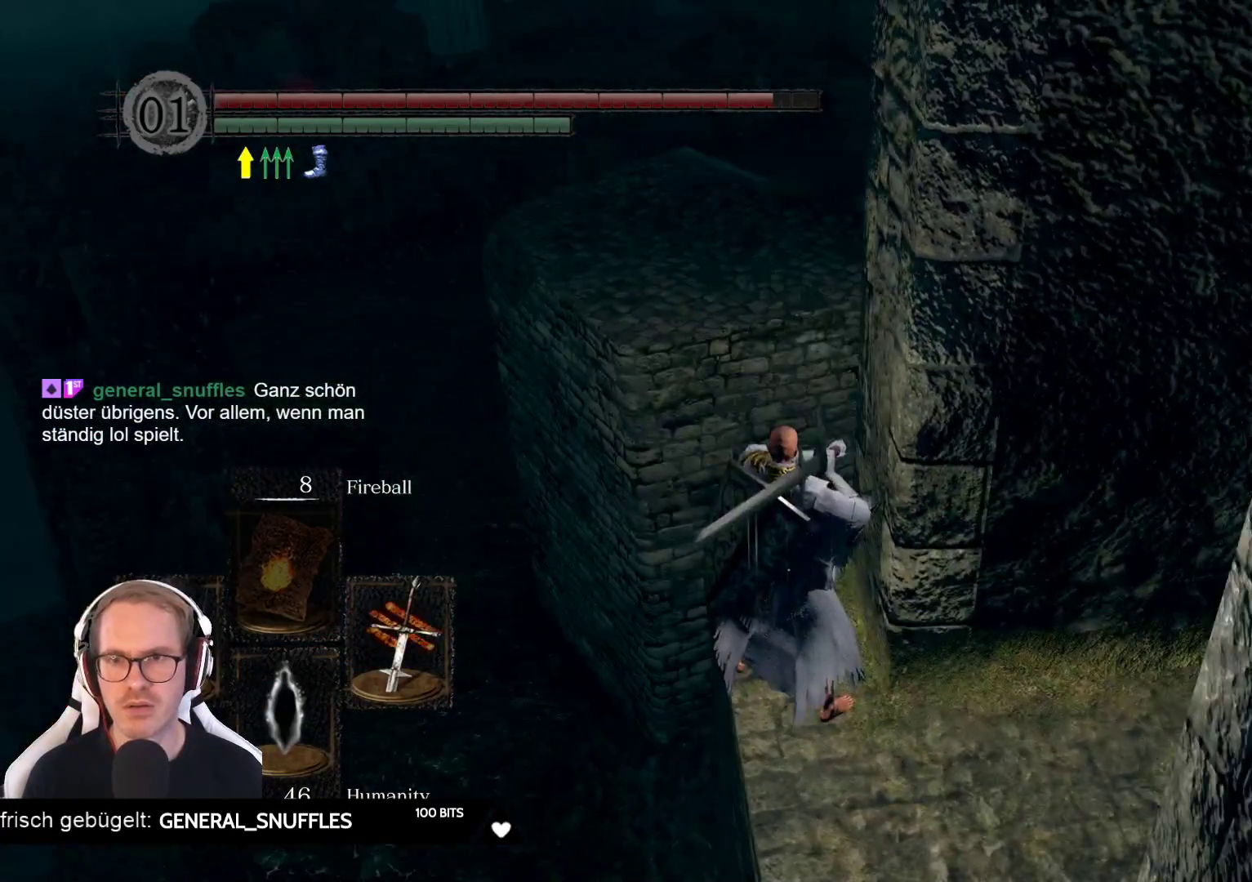
{"buttons": [], "left_stick": "center", "right_stick": "up", "events": [[50, "right_stick", "left"], [217, "right_stick", "center"], [433, "right_stick", "up"]]}
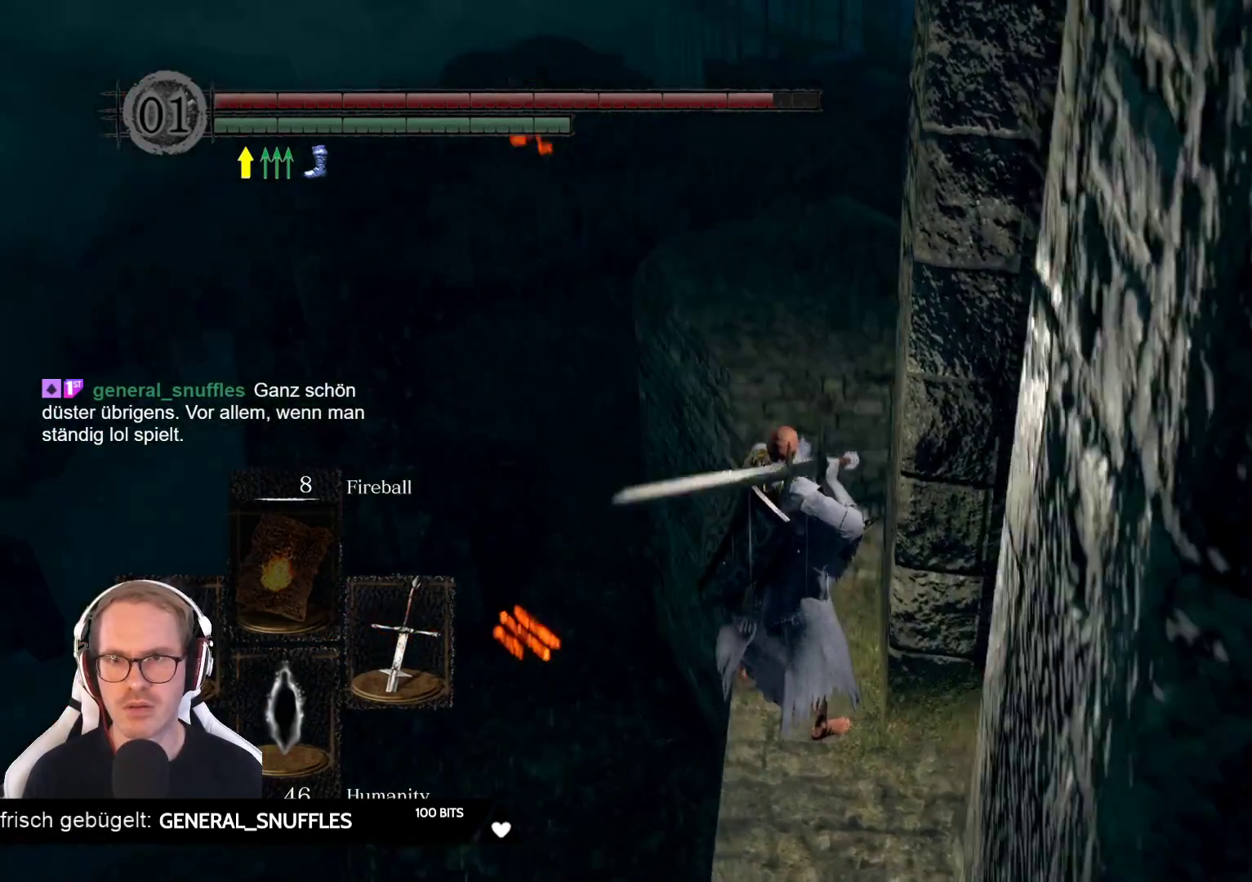
{"buttons": [], "left_stick": "center", "right_stick": "center", "events": [[183, "right_stick", "center"]]}
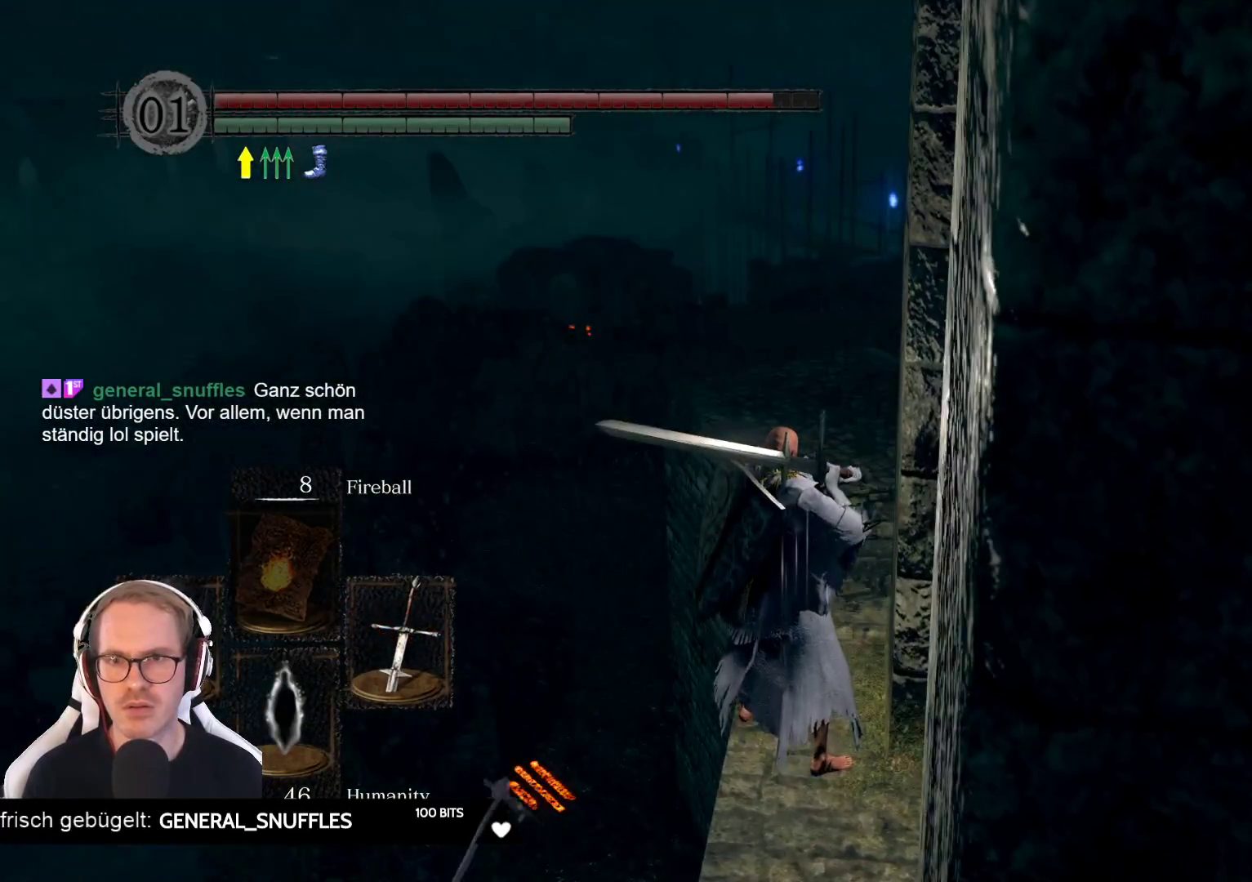
{"buttons": [], "left_stick": "right", "right_stick": "center", "events": [[83, "right_stick", "down-left"], [267, "left_stick", "right"], [433, "right_stick", "center"]]}
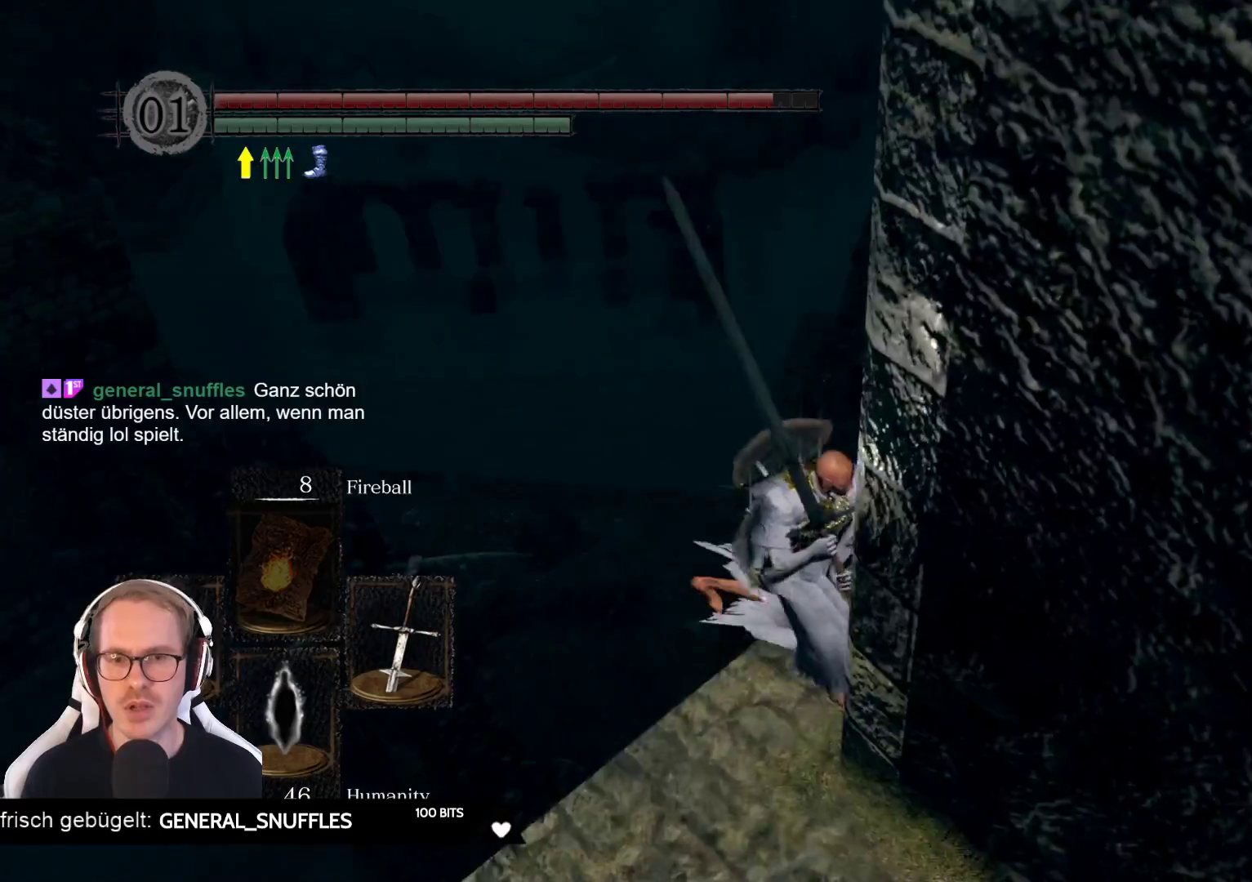
{"buttons": [], "left_stick": "center", "right_stick": "right", "events": [[50, "right_stick", "right"], [117, "left_stick", "up-right"], [417, "left_stick", "center"]]}
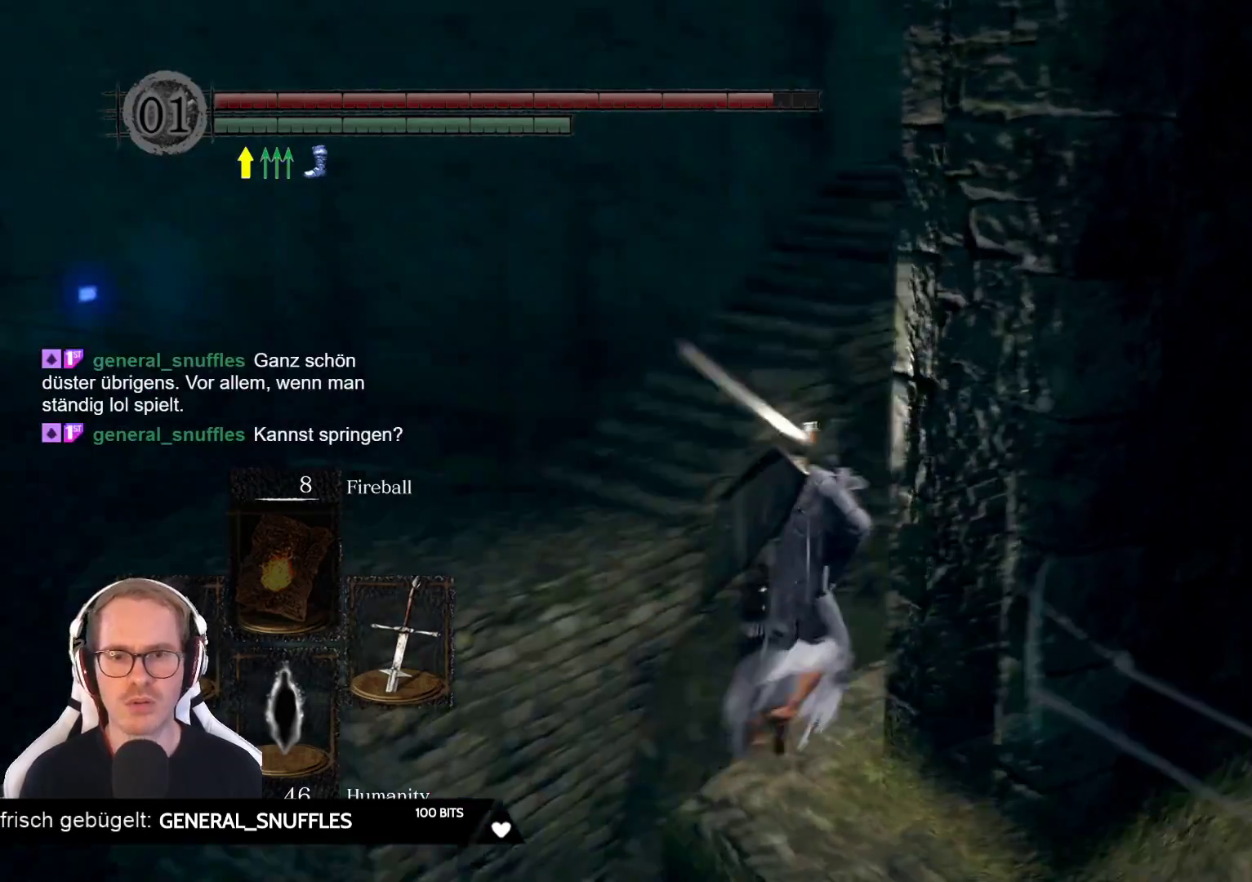
{"buttons": [], "left_stick": "up", "right_stick": "center", "events": [[333, "left_stick", "up-right"], [383, "left_stick", "up"], [417, "right_stick", "center"]]}
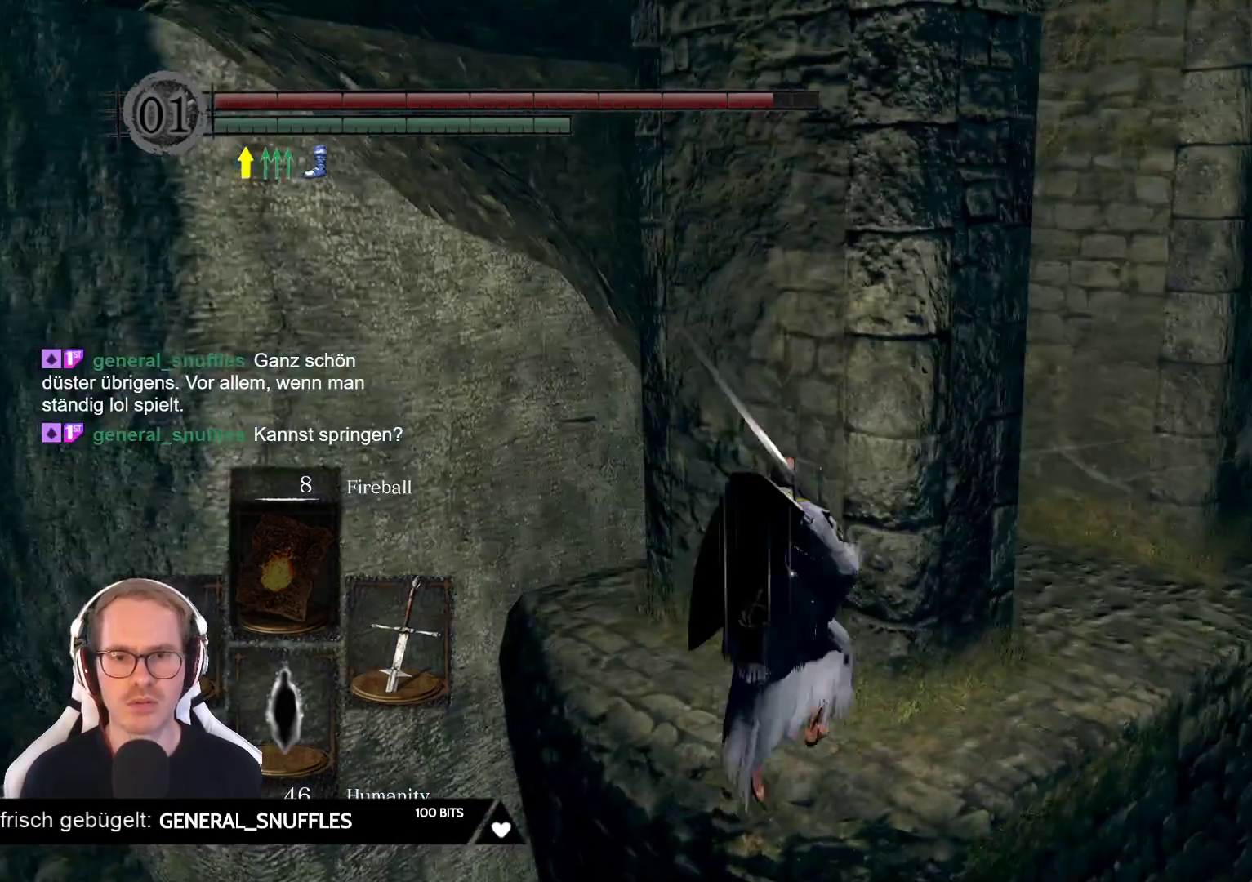
{"buttons": [], "left_stick": "up-left", "right_stick": "center", "events": [[133, "left_stick", "up-right"], [167, "right_stick", "right"], [350, "left_stick", "up-left"], [483, "right_stick", "center"]]}
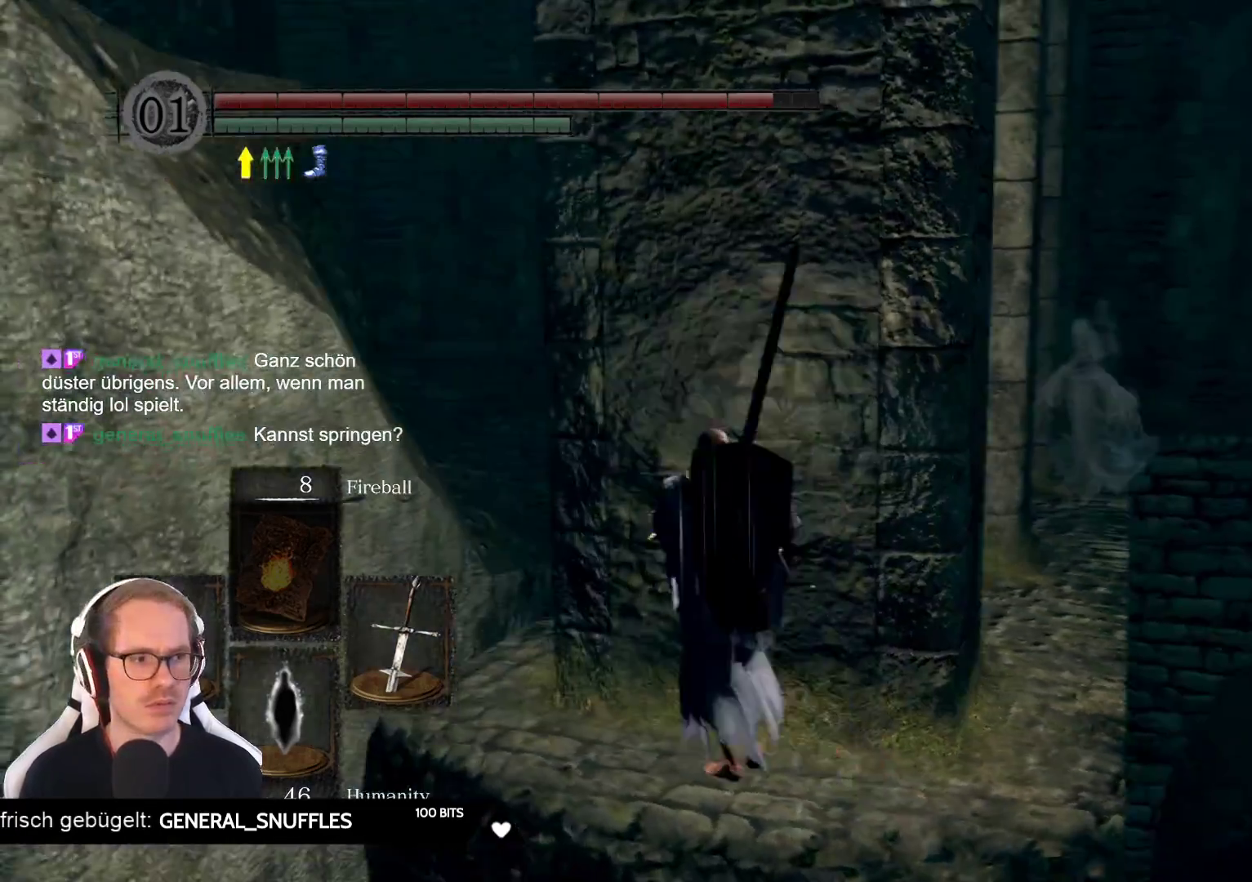
{"buttons": [], "left_stick": "up", "right_stick": "right", "events": [[183, "left_stick", "up"], [217, "right_stick", "right"]]}
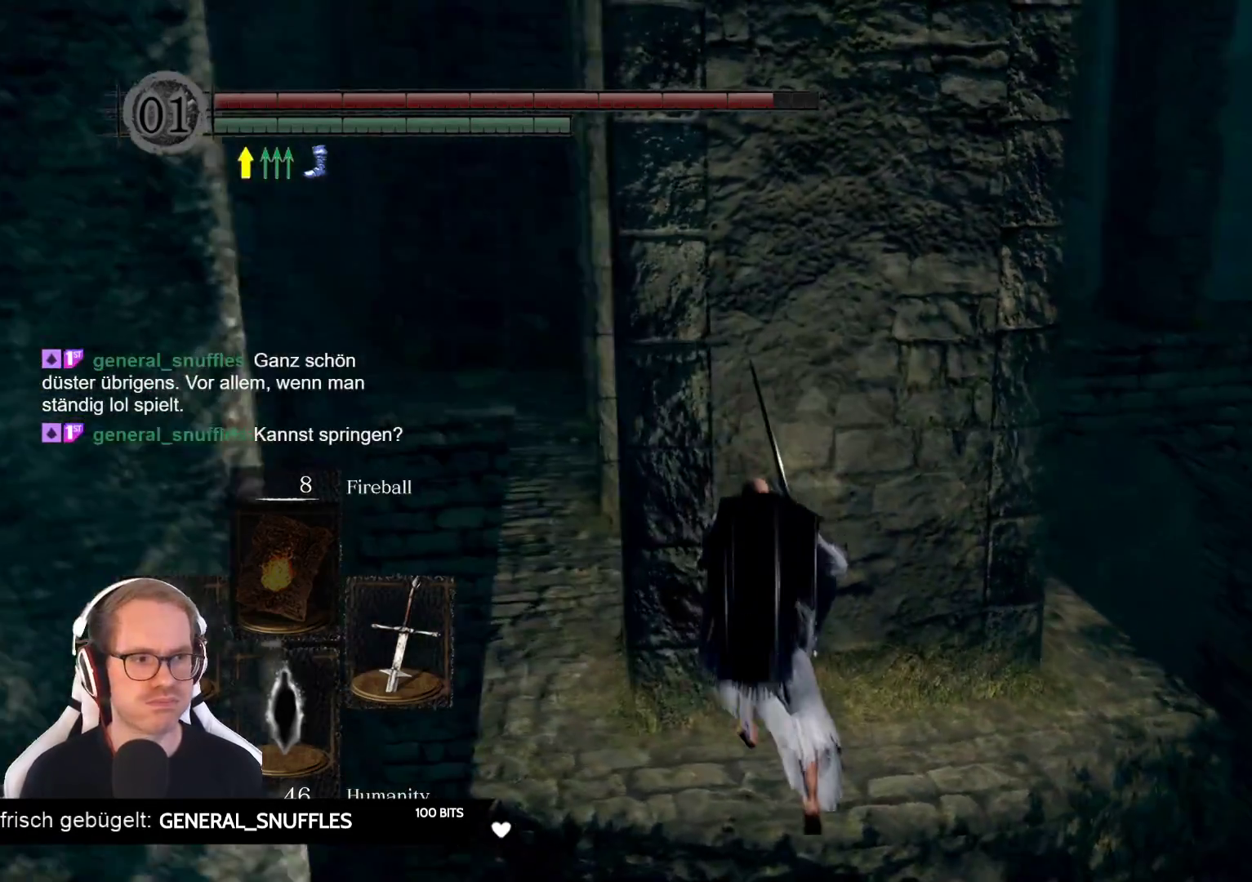
{"buttons": [], "left_stick": "up-left", "right_stick": "center", "events": [[33, "right_stick", "center"], [150, "left_stick", "up-left"], [233, "right_stick", "right"], [400, "right_stick", "center"]]}
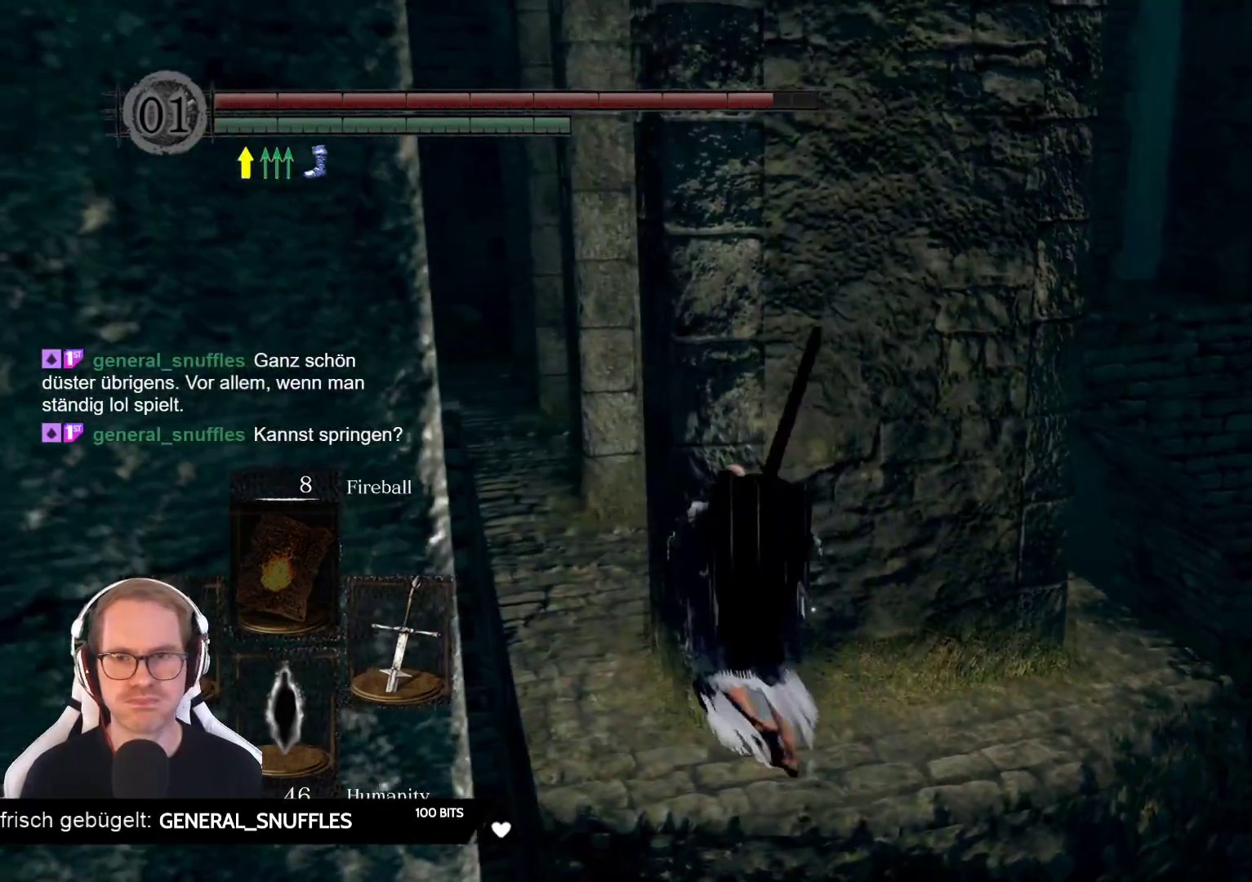
{"buttons": [], "left_stick": "up", "right_stick": "center", "events": [[300, "right_stick", "right"], [467, "right_stick", "center"], [483, "left_stick", "up"]]}
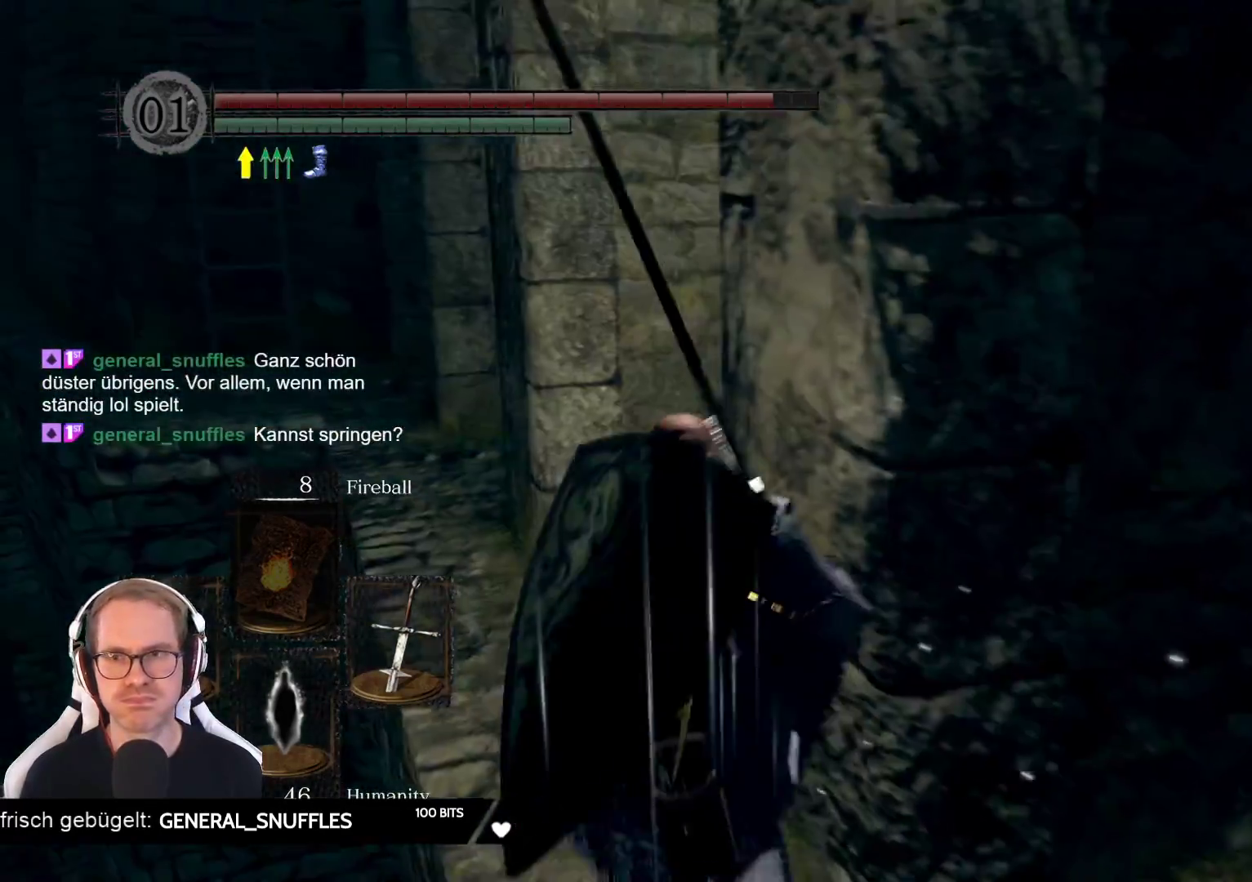
{"buttons": [], "left_stick": "up", "right_stick": "down-right", "events": [[433, "right_stick", "down-right"]]}
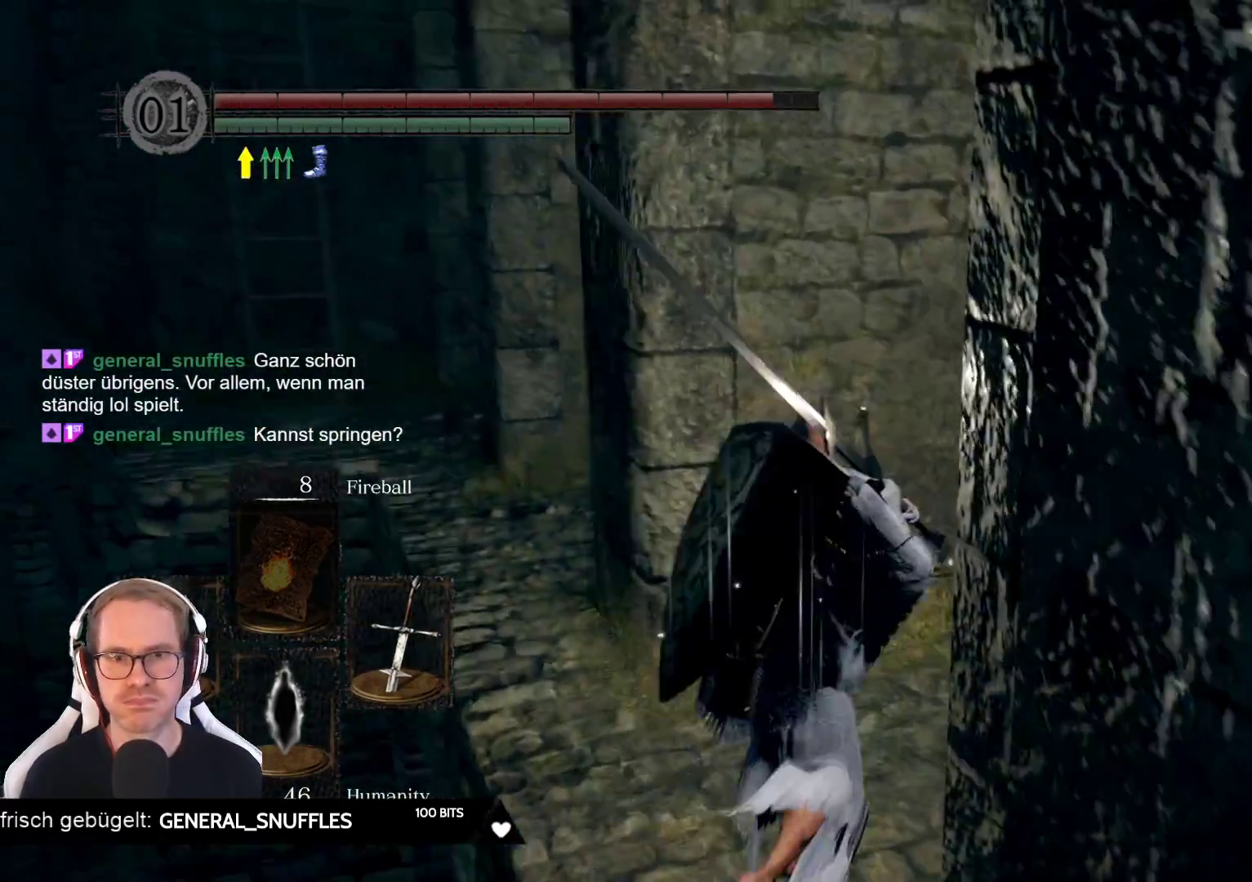
{"buttons": [], "left_stick": "center", "right_stick": "center", "events": [[133, "right_stick", "center"], [200, "left_stick", "center"], [367, "R1", "down"], [483, "R1", "up"]]}
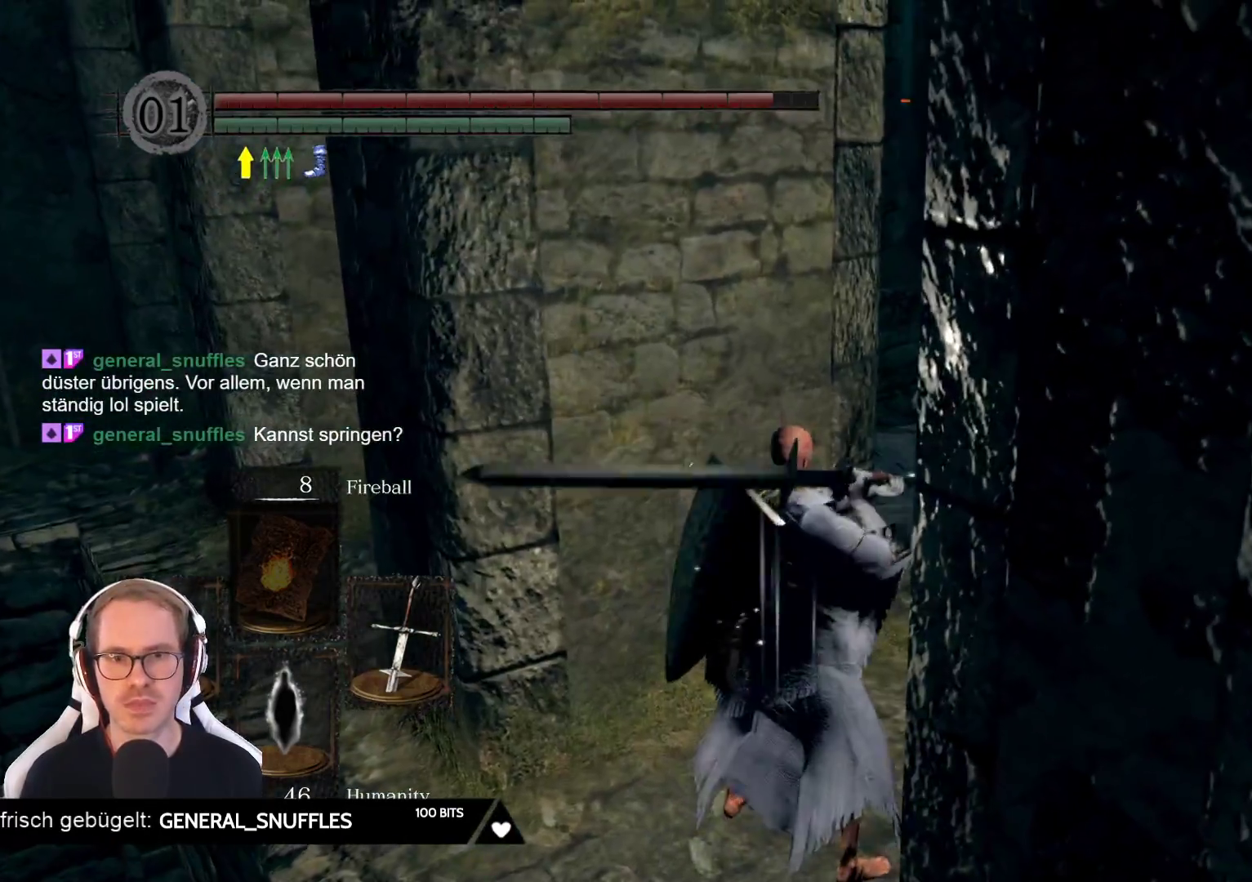
{"buttons": [], "left_stick": "center", "right_stick": "center", "events": [[250, "right_stick", "right"], [483, "right_stick", "center"]]}
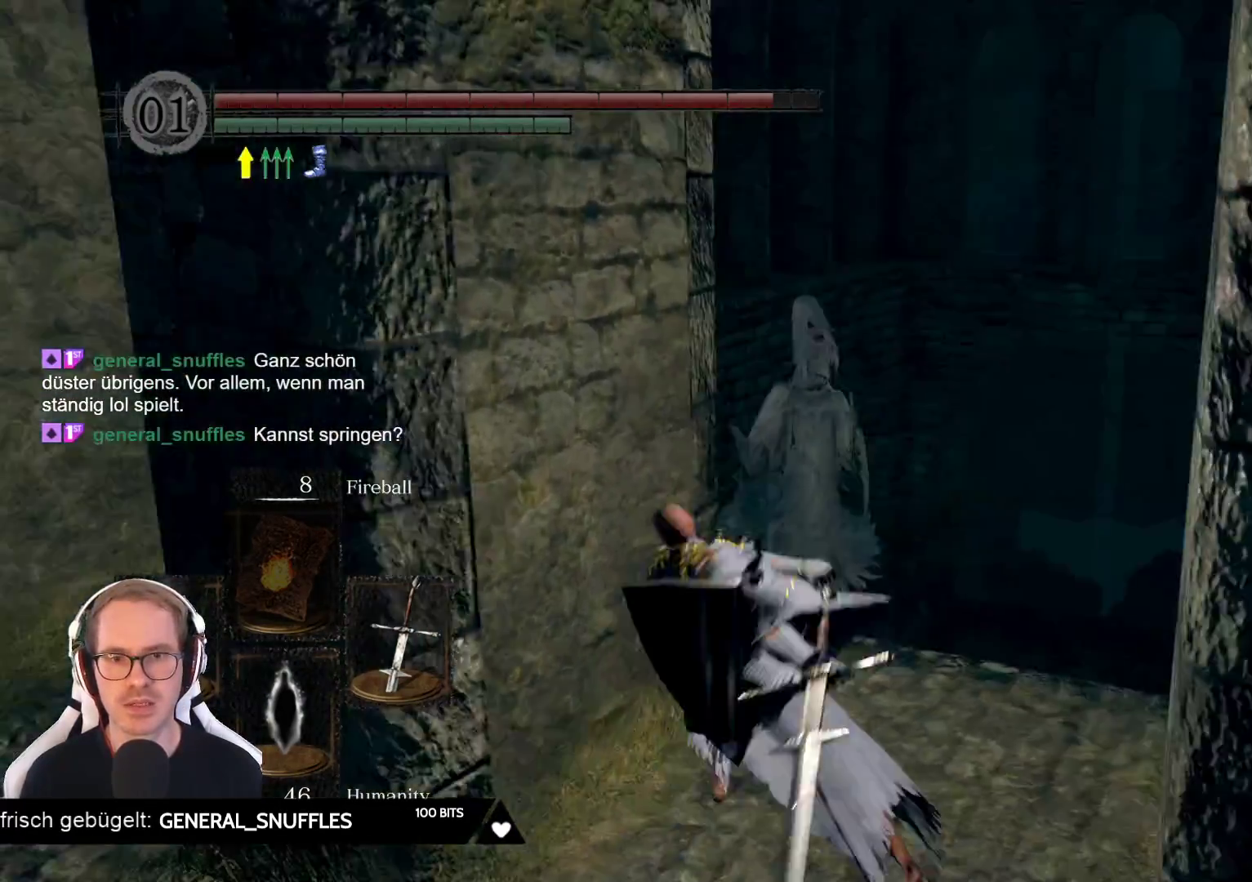
{"buttons": [], "left_stick": "center", "right_stick": "center", "events": []}
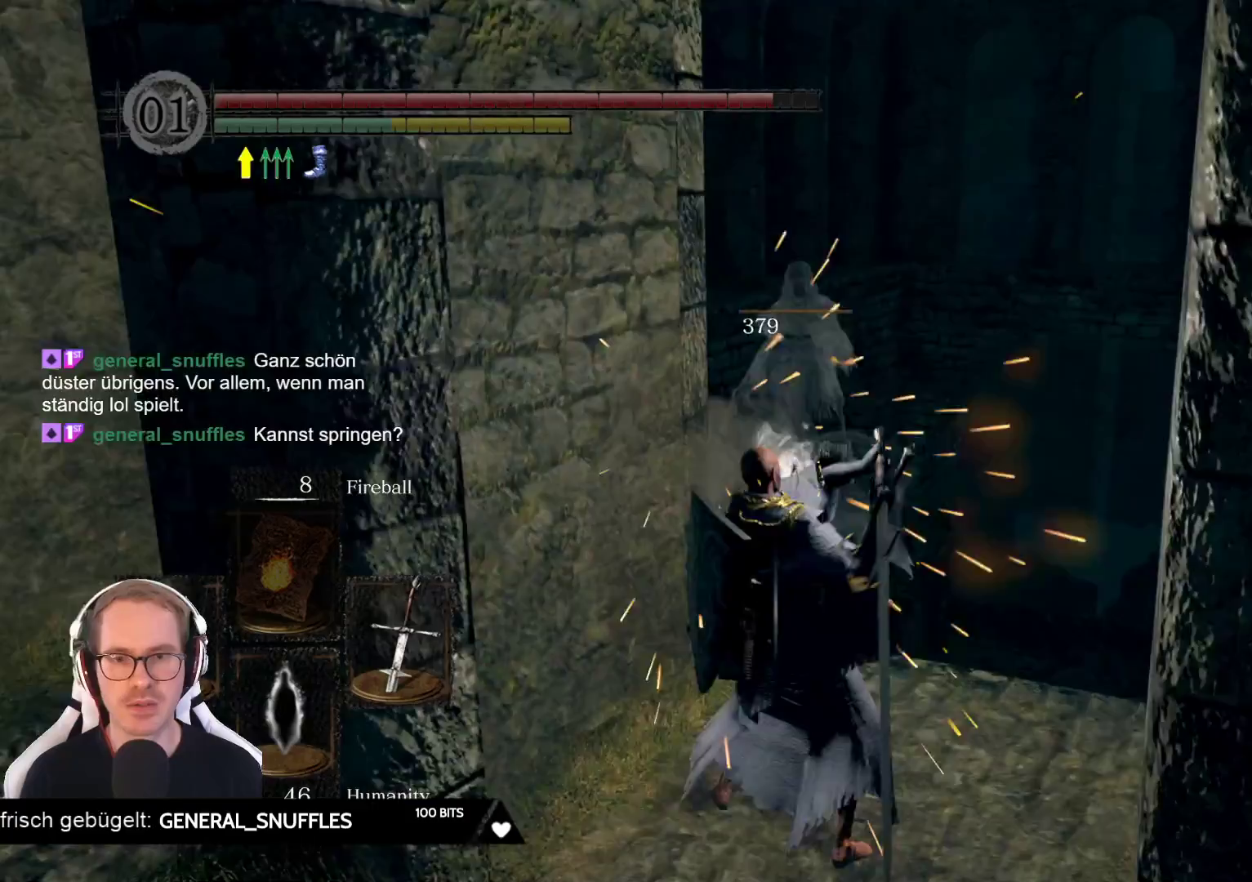
{"buttons": [], "left_stick": "right", "right_stick": "left", "events": [[50, "right_stick", "left"], [200, "left_stick", "right"]]}
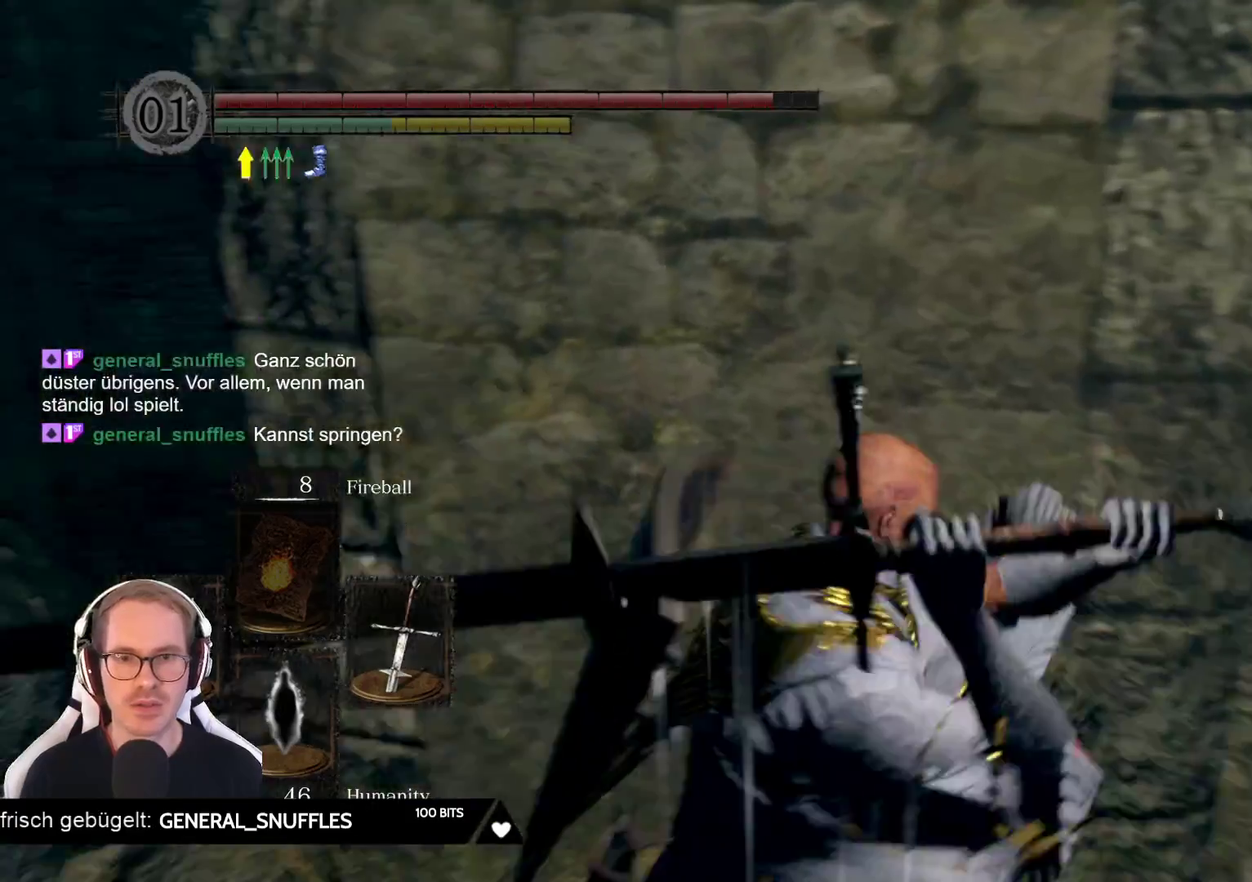
{"buttons": [], "left_stick": "center", "right_stick": "center", "events": [[50, "right_stick", "center"], [150, "left_stick", "up-right"], [267, "left_stick", "center"]]}
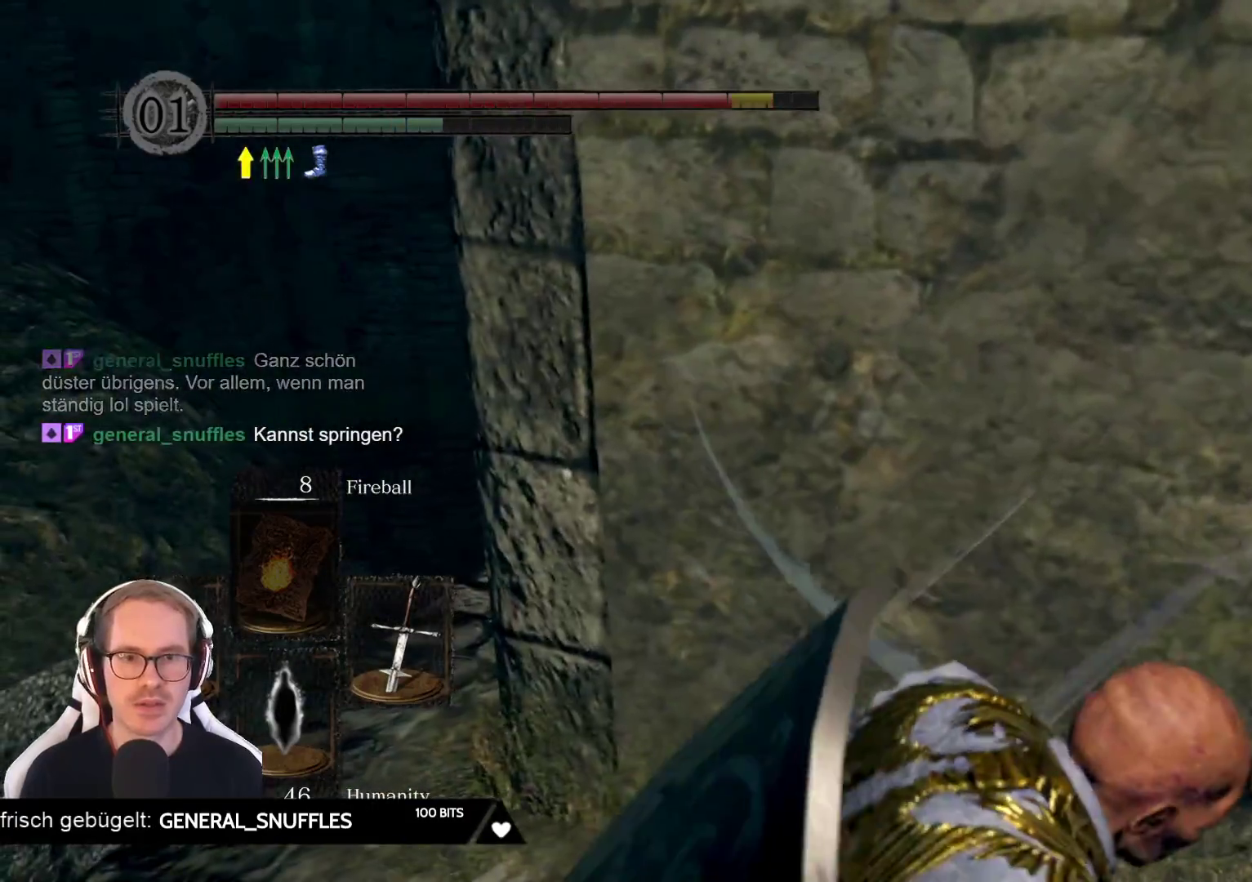
{"buttons": [], "left_stick": "up-left", "right_stick": "center", "events": [[133, "left_stick", "left"], [183, "right_stick", "right"], [333, "right_stick", "center"], [467, "left_stick", "up-left"]]}
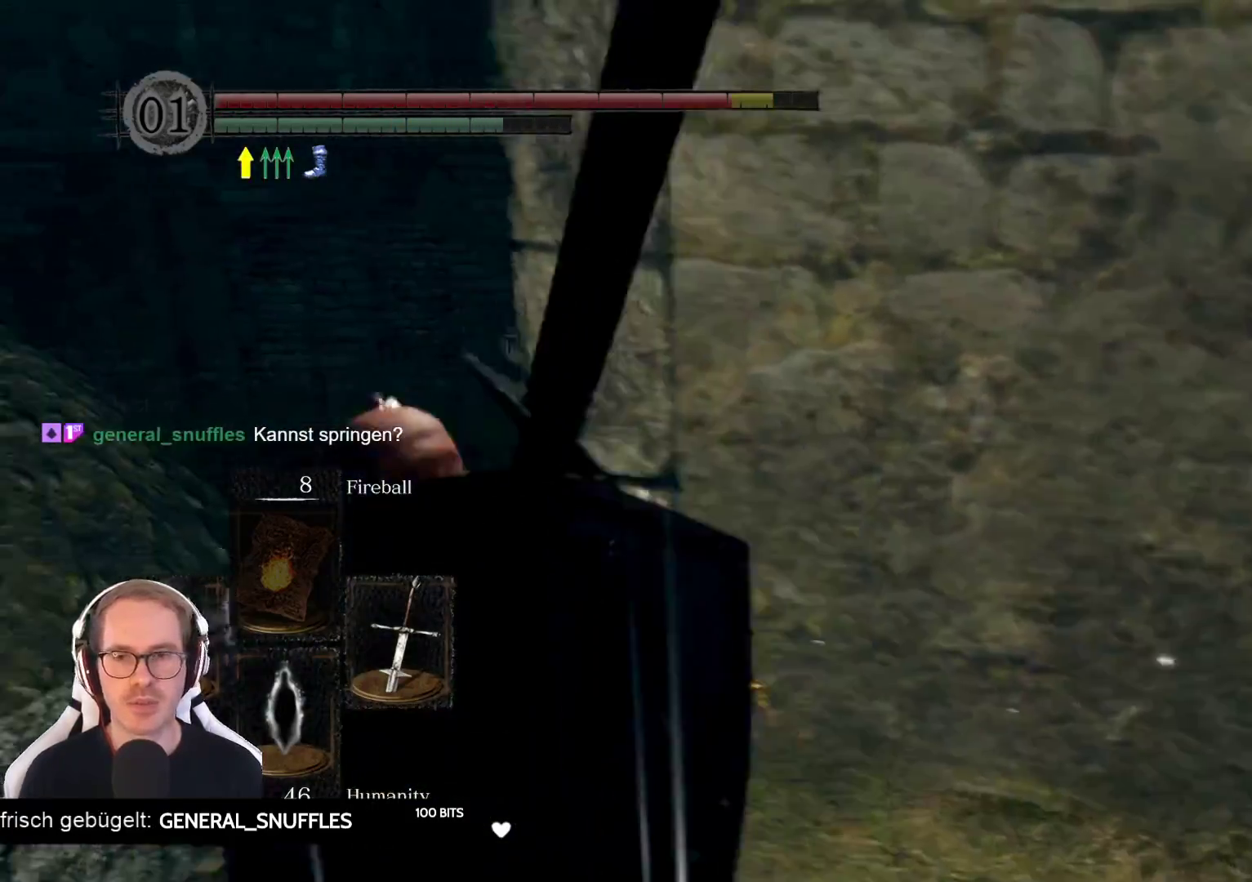
{"buttons": [], "left_stick": "up", "right_stick": "right", "events": [[33, "right_stick", "right"], [133, "left_stick", "up"], [250, "right_stick", "center"], [417, "right_stick", "right"]]}
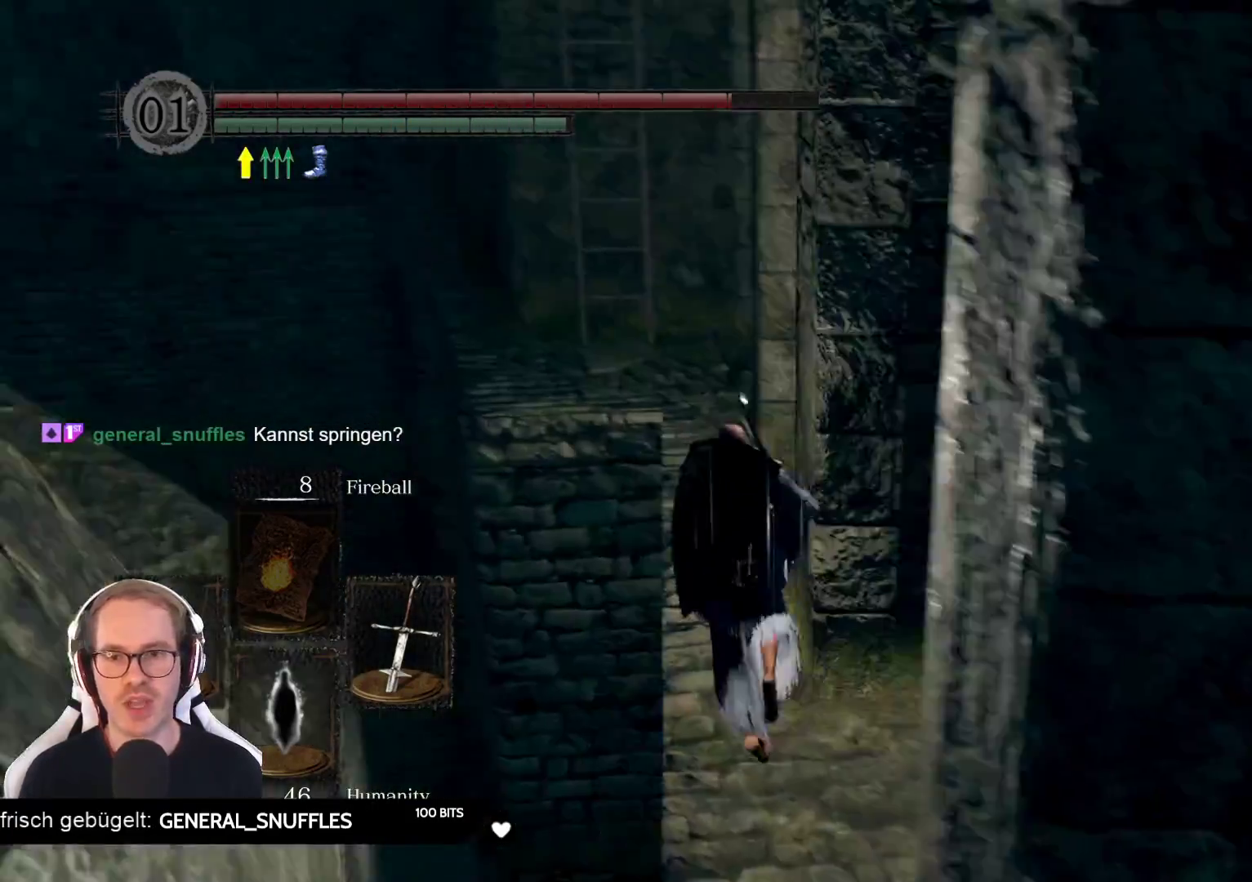
{"buttons": [], "left_stick": "up", "right_stick": "center", "events": [[100, "right_stick", "center"]]}
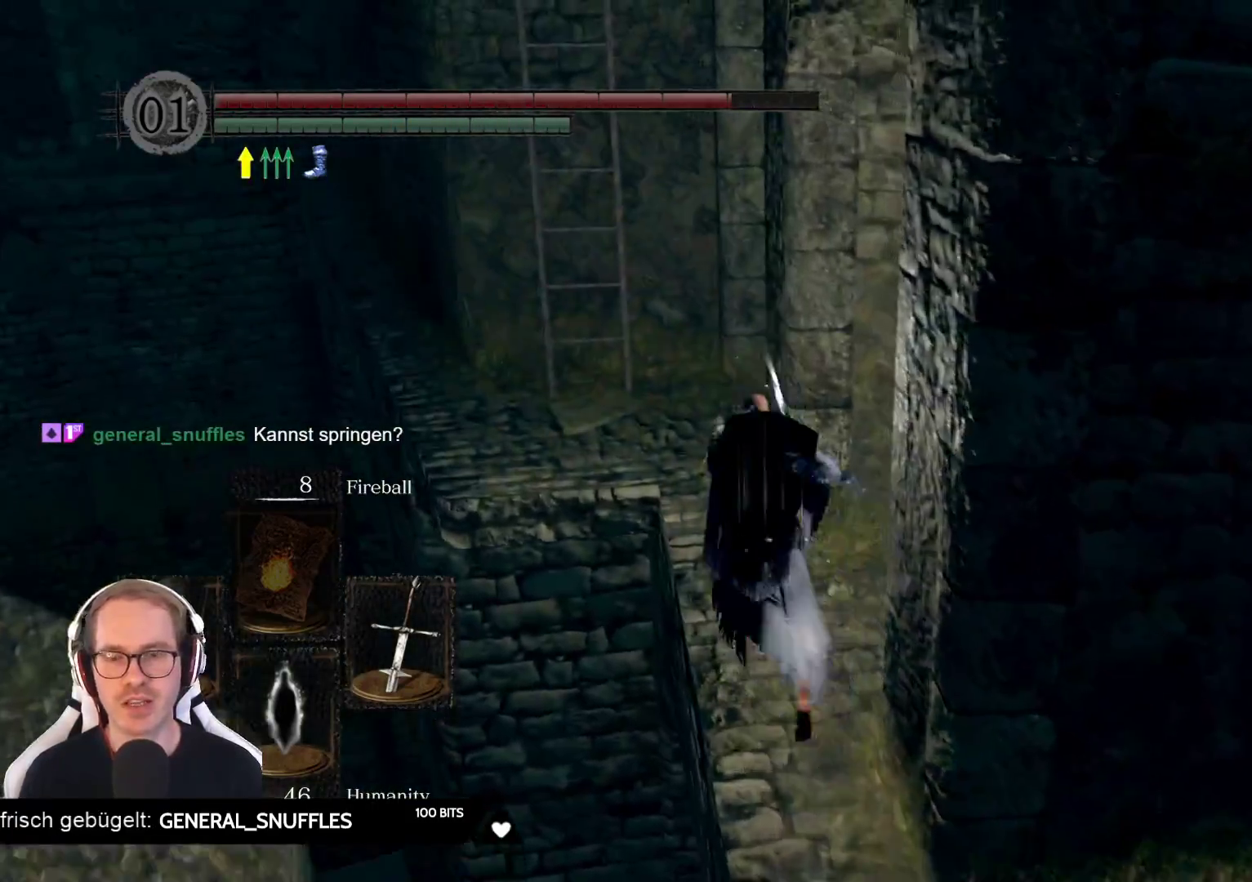
{"buttons": [], "left_stick": "up-right", "right_stick": "down-right", "events": [[67, "right_stick", "right"], [450, "left_stick", "up-right"], [483, "right_stick", "down-right"]]}
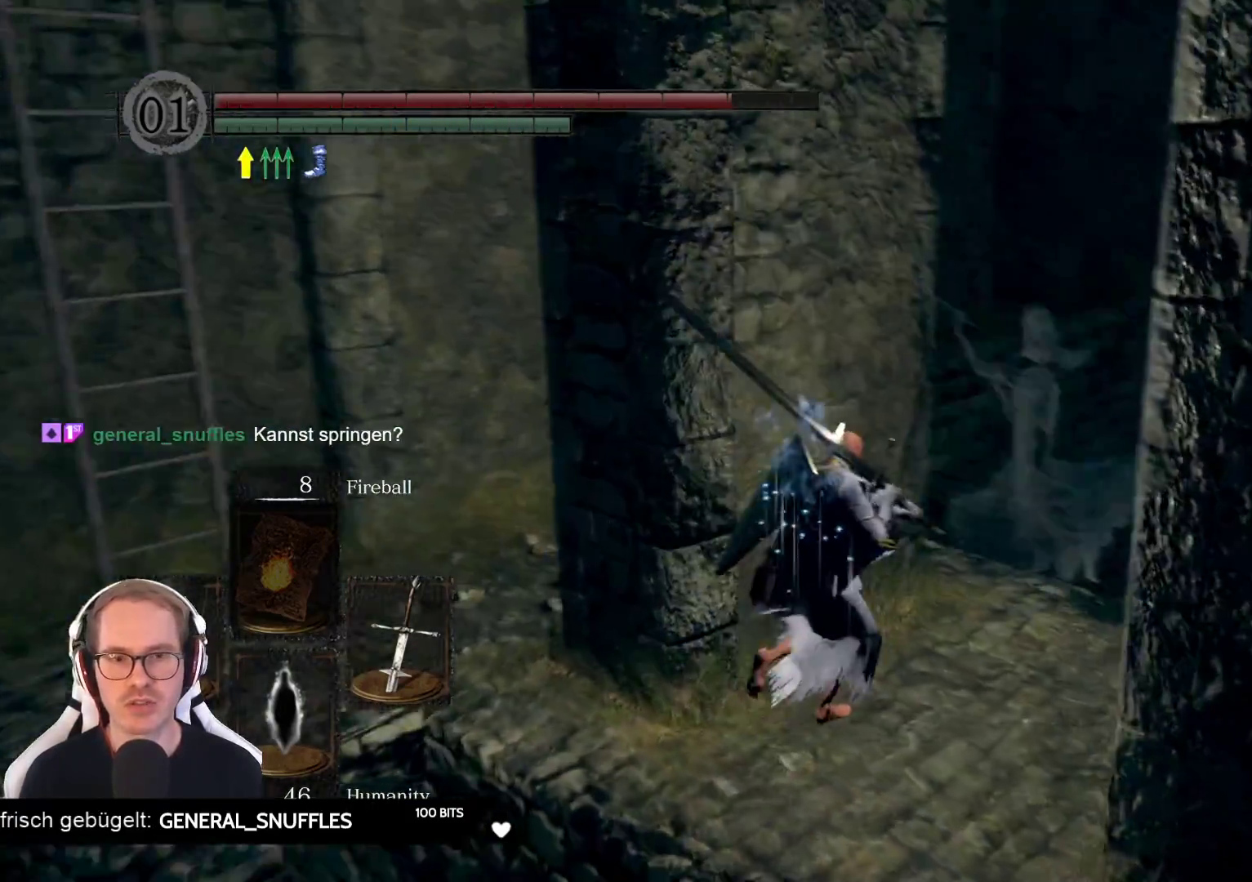
{"buttons": [], "left_stick": "up", "right_stick": "center", "events": [[183, "right_stick", "center"], [200, "left_stick", "center"], [217, "R3", "down"], [283, "R3", "up"], [433, "left_stick", "up"]]}
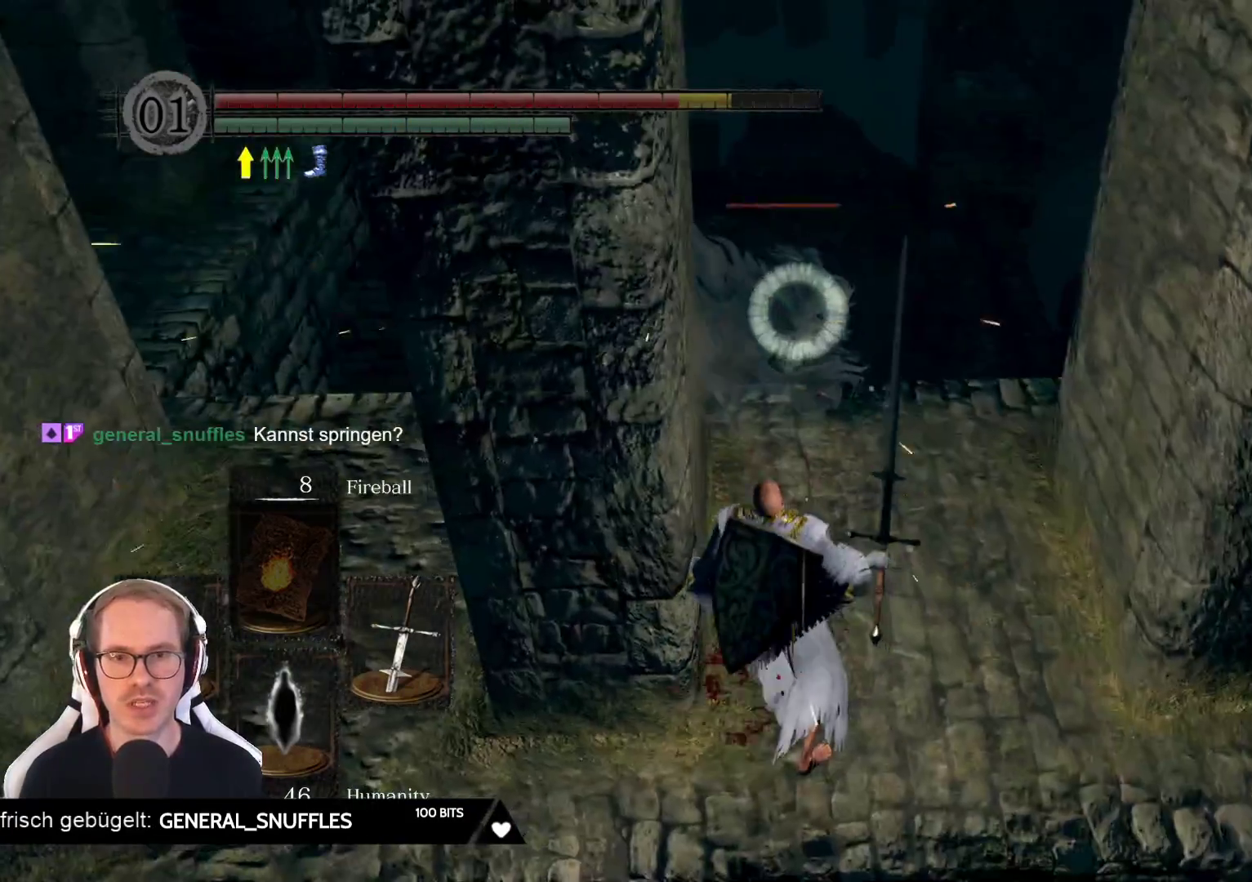
{"buttons": [], "left_stick": "center", "right_stick": "center", "events": [[117, "R1", "down"], [183, "left_stick", "center"], [200, "R1", "up"]]}
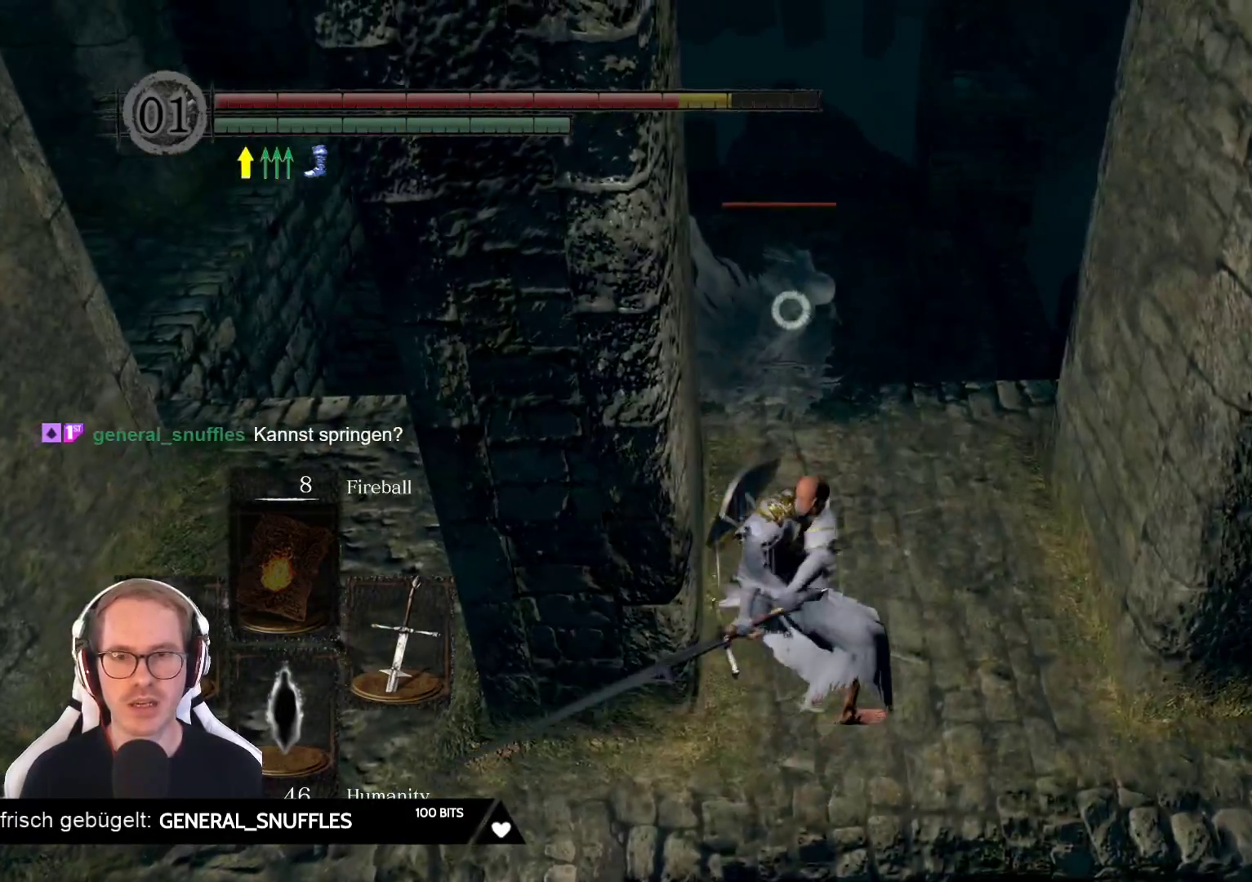
{"buttons": [], "left_stick": "up", "right_stick": "center", "events": [[433, "left_stick", "up"]]}
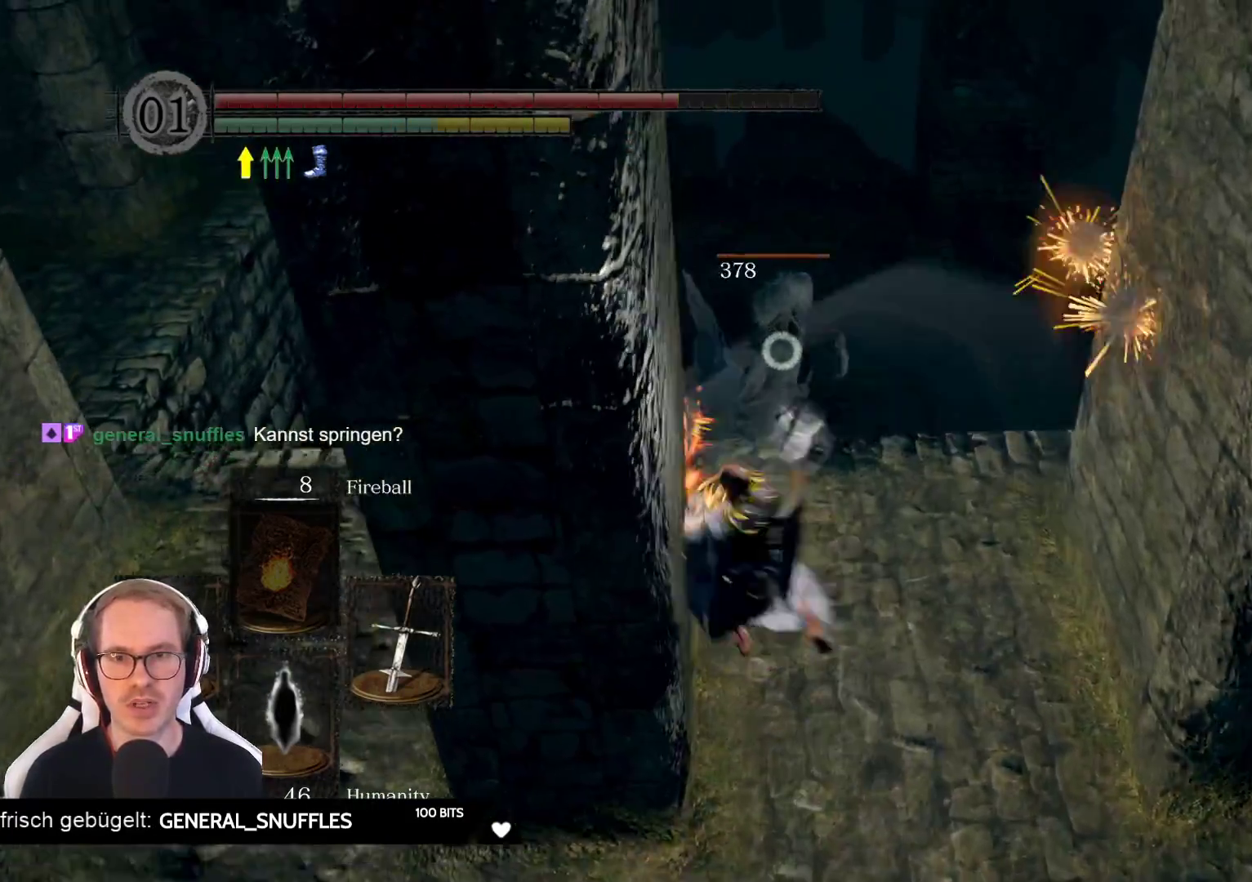
{"buttons": [], "left_stick": "up", "right_stick": "center", "events": [[50, "right_stick", "left"], [67, "left_stick", "center"], [367, "left_stick", "up"], [383, "right_stick", "center"]]}
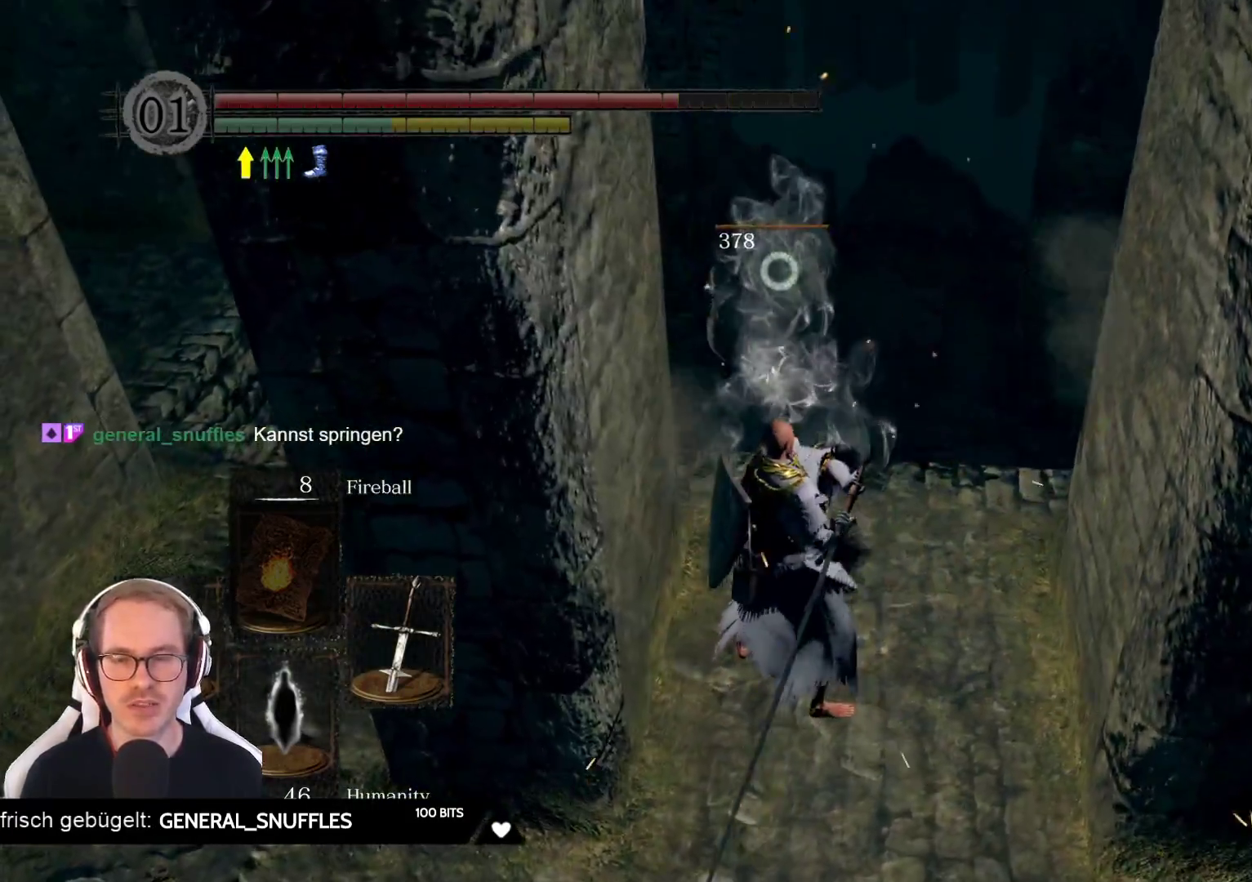
{"buttons": [], "left_stick": "up", "right_stick": "center", "events": [[183, "right_stick", "left"], [433, "right_stick", "center"]]}
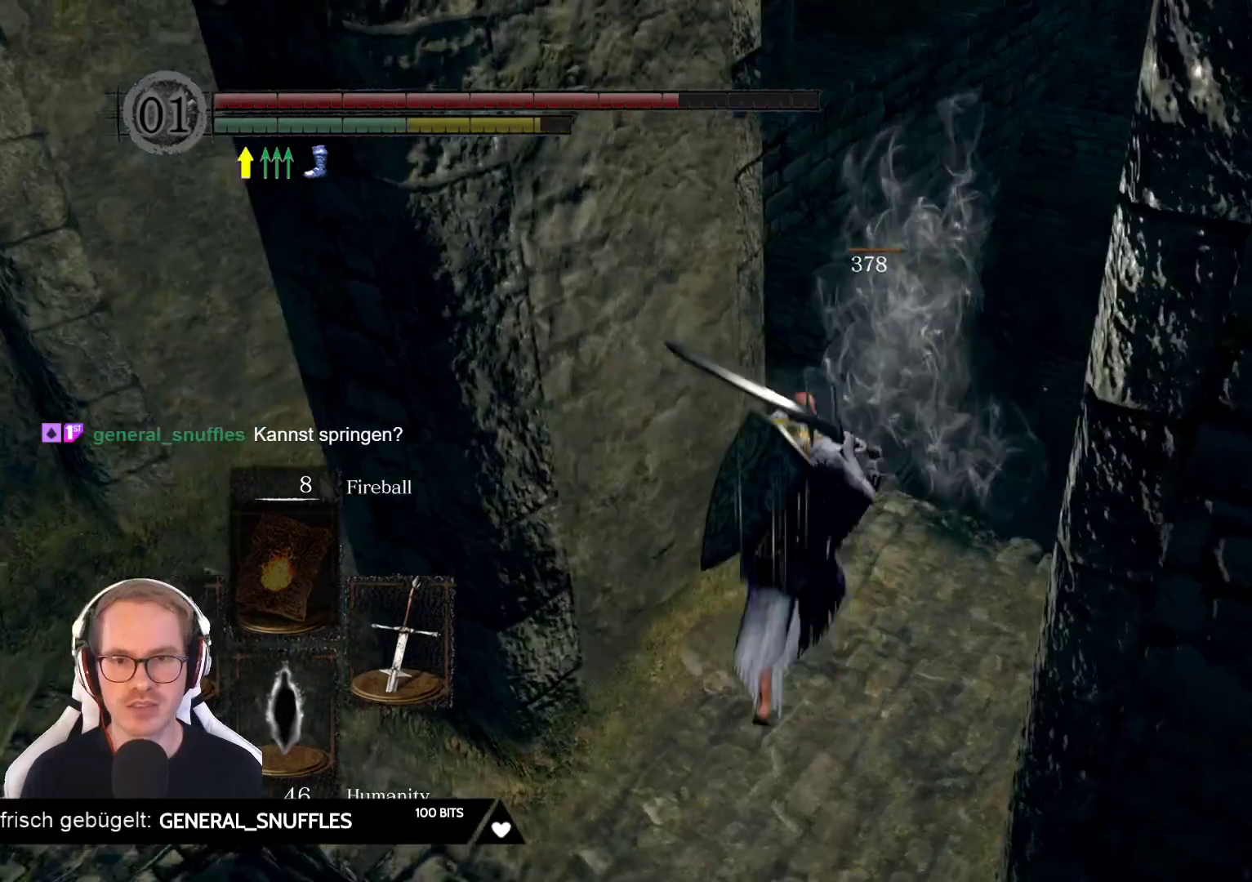
{"buttons": [], "left_stick": "up", "right_stick": "center", "events": [[83, "right_stick", "left"], [450, "right_stick", "center"]]}
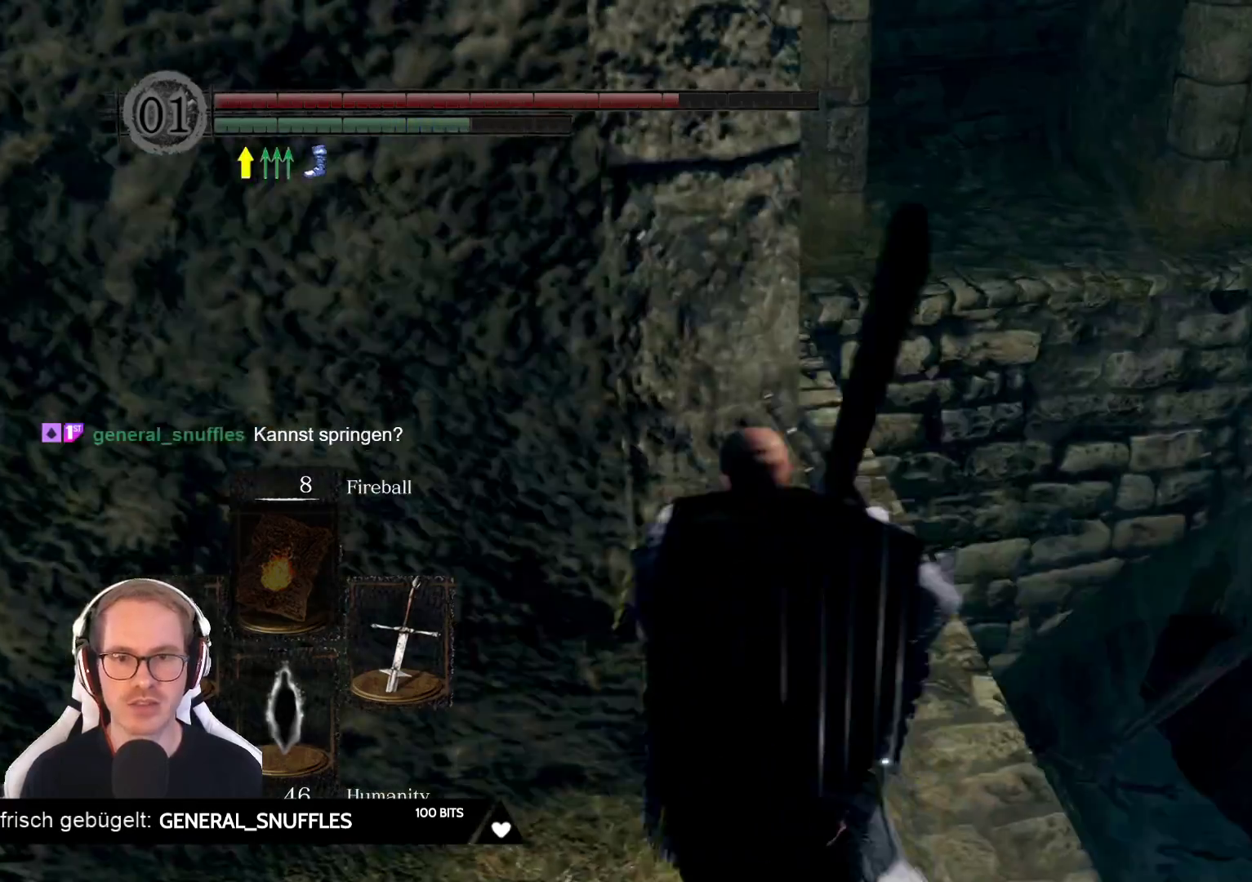
{"buttons": [], "left_stick": "up", "right_stick": "center", "events": [[117, "left_stick", "up-right"], [150, "right_stick", "left"], [250, "left_stick", "up"], [383, "right_stick", "center"]]}
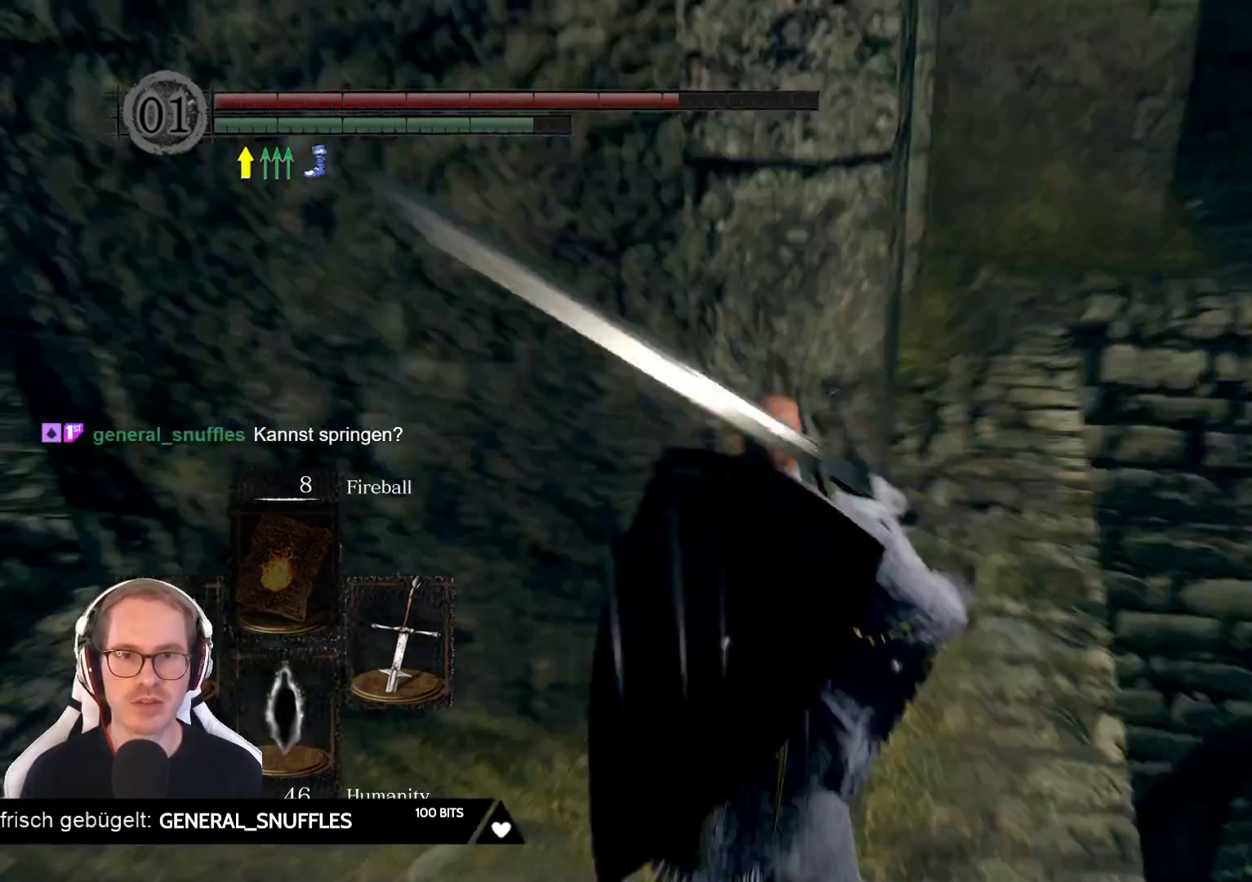
{"buttons": [], "left_stick": "up", "right_stick": "center", "events": [[50, "left_stick", "up-right"], [217, "left_stick", "up"]]}